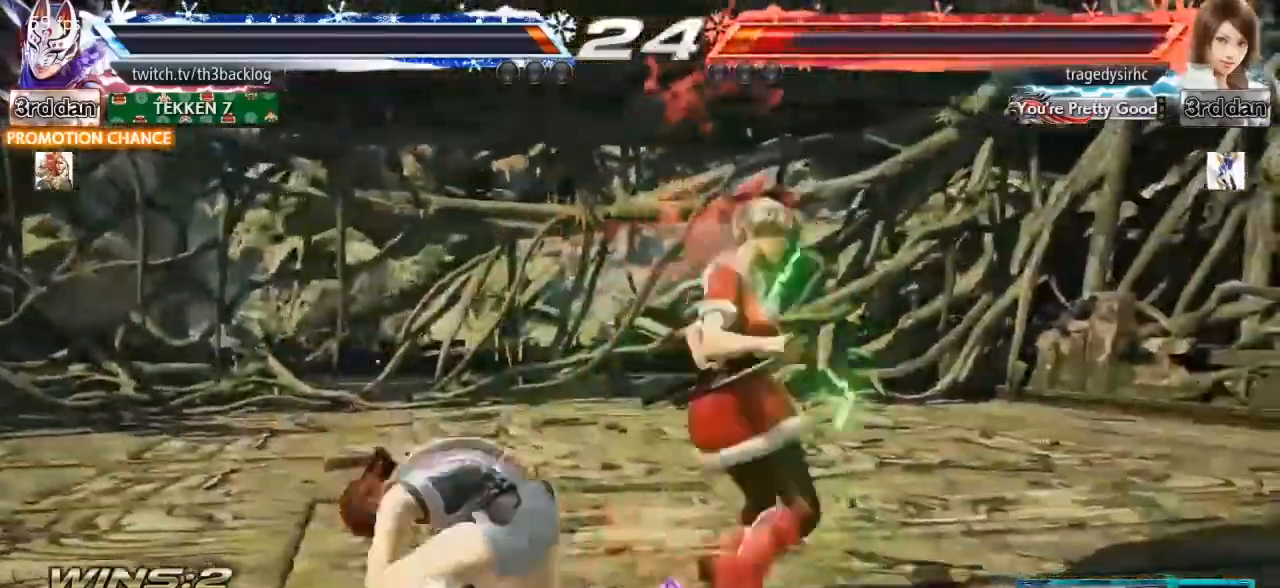
Gameplay with a controller (arcade stick); each line is a JSON object with the inputs held at the frame after it (dt_ms = milliseconds from this image to that frame). "events" lists button and stick changes between this image and that frame as [ms after this image, input, new state], when the widget could be followed in between. Not read: L3 R3.
{"dt_ms": 501, "buttons": ["SQUARE", "TRIANGLE"], "left_stick": "right", "events": [[33, "SQUARE", "up"], [33, "TRIANGLE", "up"], [334, "SQUARE", "down"], [350, "TRIANGLE", "down"], [417, "SQUARE", "up"], [417, "TRIANGLE", "up"], [417, "left_stick", "right"], [484, "SQUARE", "down"], [484, "TRIANGLE", "down"]]}
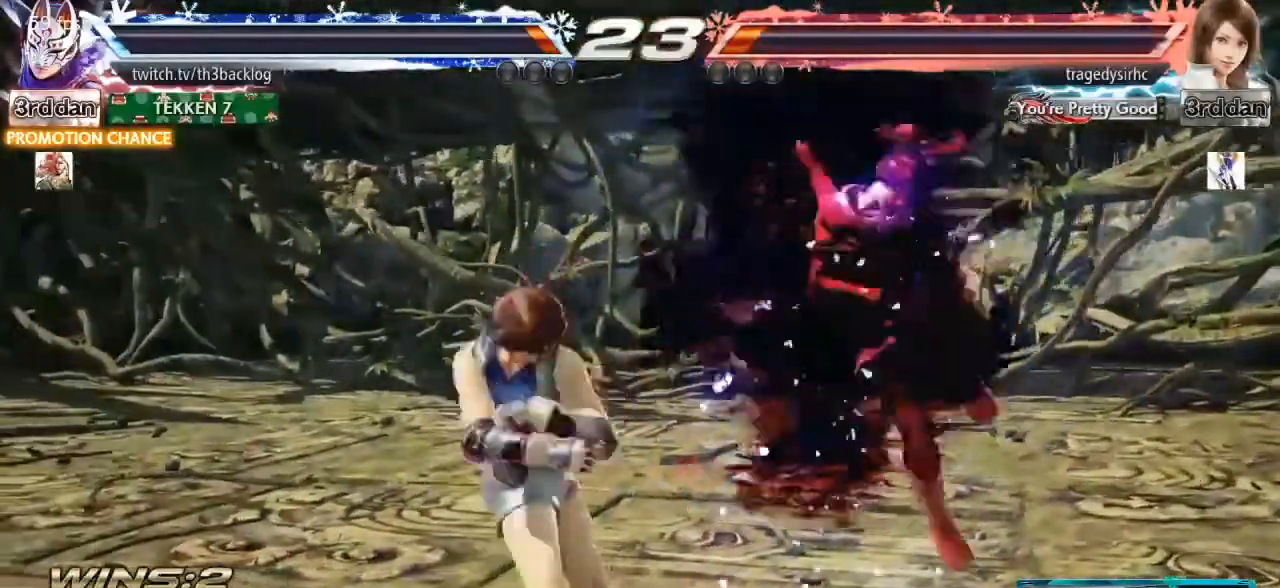
{"dt_ms": 500, "buttons": [], "left_stick": "right", "events": [[100, "SQUARE", "up"], [100, "TRIANGLE", "up"], [367, "left_stick", "center"], [433, "left_stick", "right"]]}
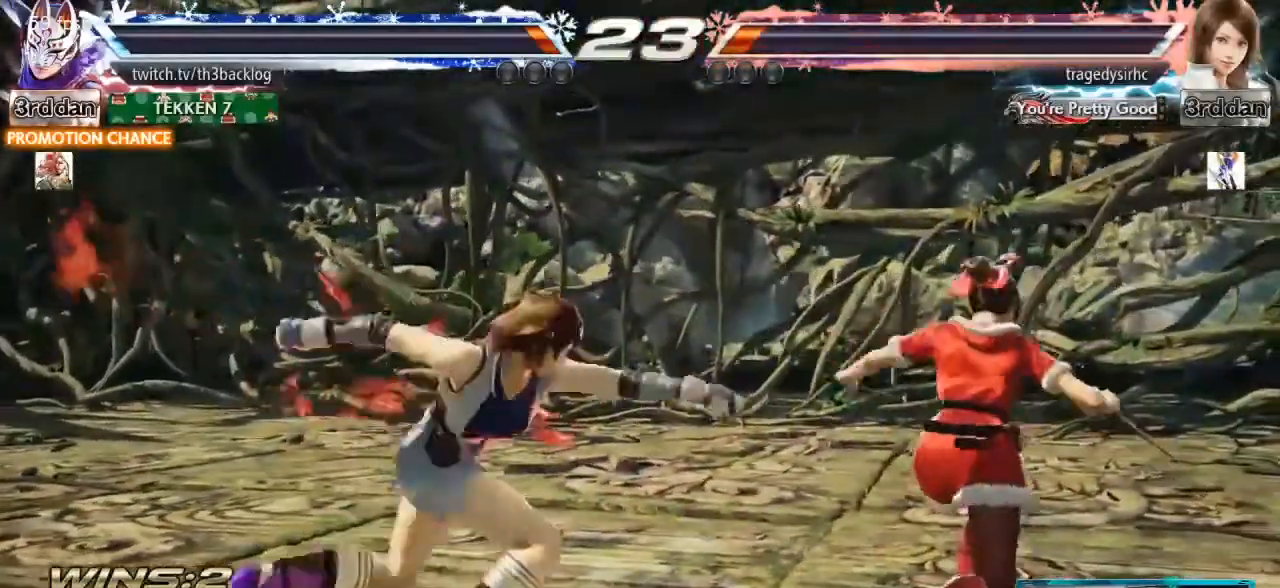
{"dt_ms": 501, "buttons": [], "left_stick": "center", "events": [[33, "left_stick", "center"], [83, "left_stick", "right"], [350, "left_stick", "center"], [417, "left_stick", "right"], [501, "left_stick", "center"]]}
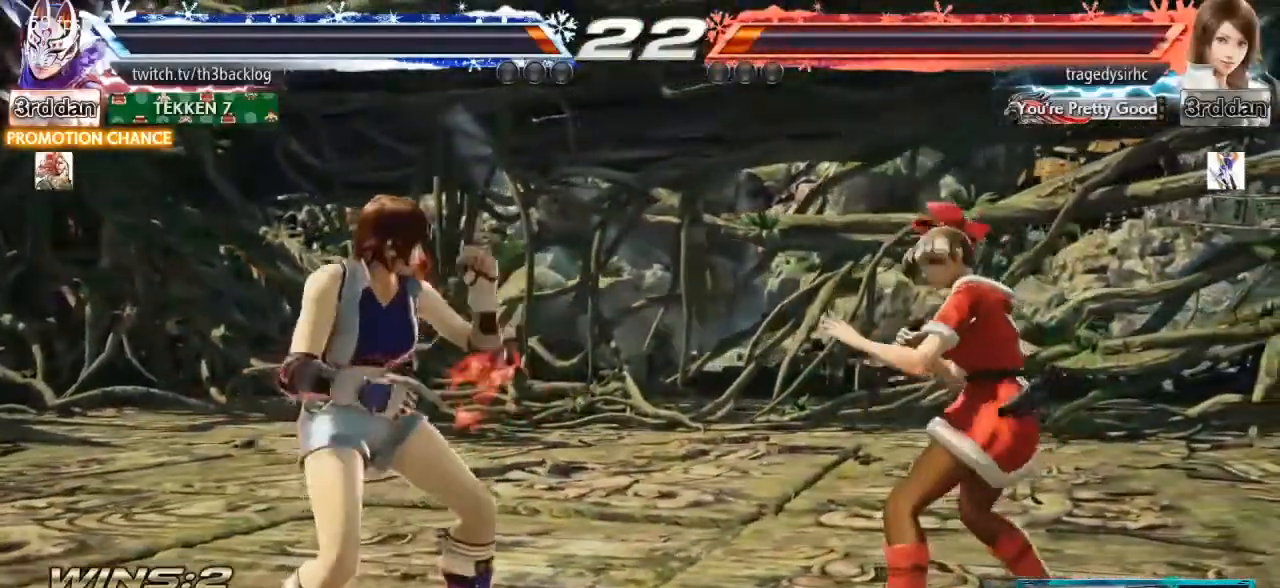
{"dt_ms": 500, "buttons": [], "left_stick": "right", "events": [[66, "left_stick", "right"], [166, "left_stick", "center"], [216, "left_stick", "right"], [367, "left_stick", "center"], [417, "left_stick", "right"]]}
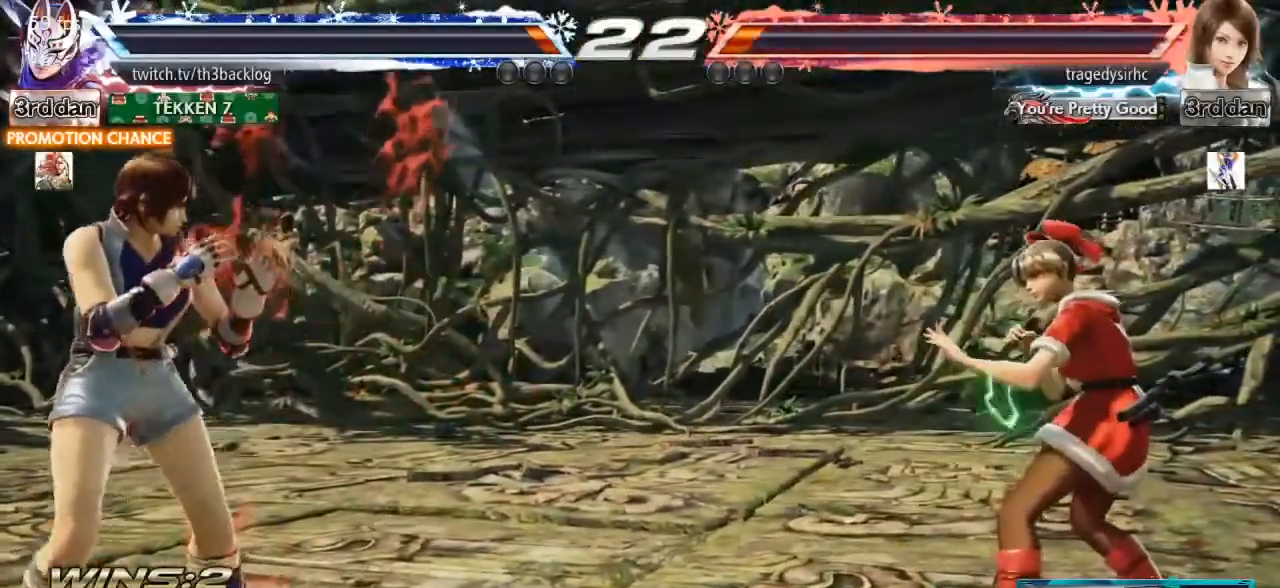
{"dt_ms": 501, "buttons": [], "left_stick": "up", "events": [[17, "left_stick", "center"], [83, "left_stick", "right"], [200, "left_stick", "center"], [250, "left_stick", "right"], [350, "left_stick", "center"], [434, "left_stick", "up"]]}
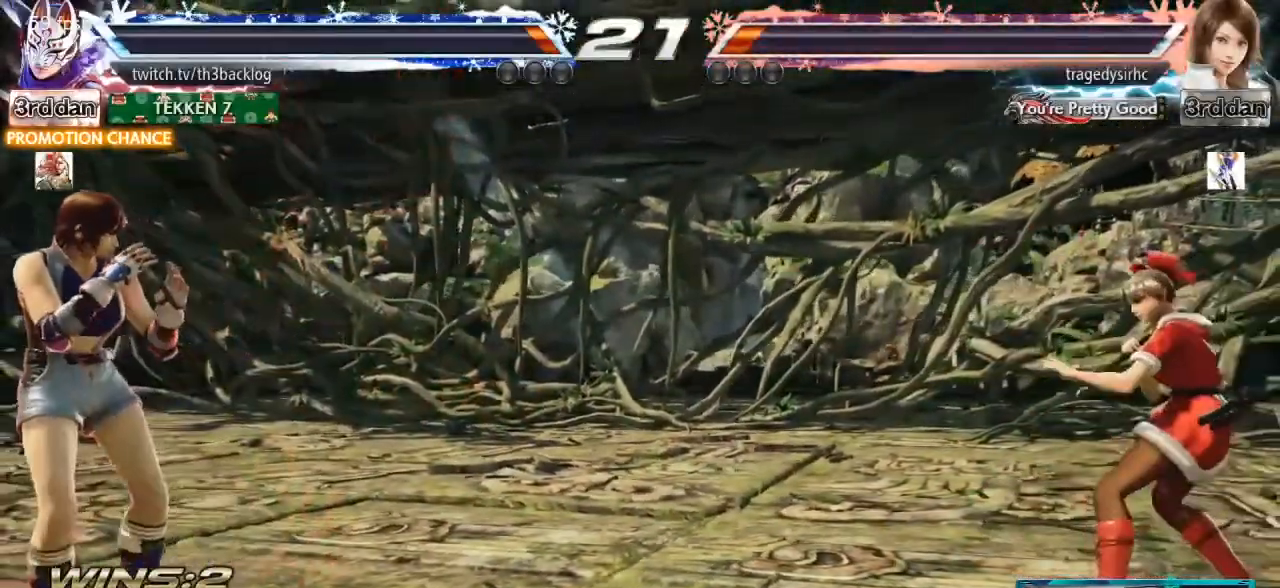
{"dt_ms": 500, "buttons": ["CROSS"], "left_stick": "left", "events": [[33, "left_stick", "center"], [100, "left_stick", "up"], [216, "left_stick", "center"], [317, "left_stick", "left"], [450, "CROSS", "down"]]}
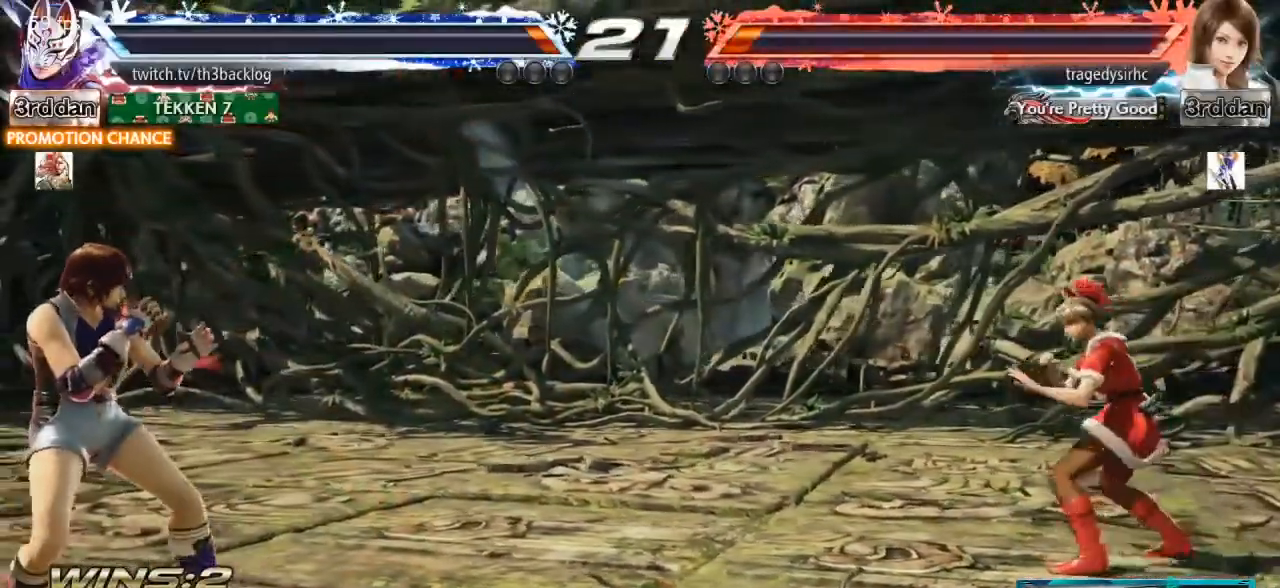
{"dt_ms": 501, "buttons": [], "left_stick": "left", "events": [[33, "CROSS", "up"], [117, "CROSS", "down"], [184, "CROSS", "up"], [250, "CROSS", "down"], [317, "CROSS", "up"], [400, "CROSS", "down"], [484, "CROSS", "up"]]}
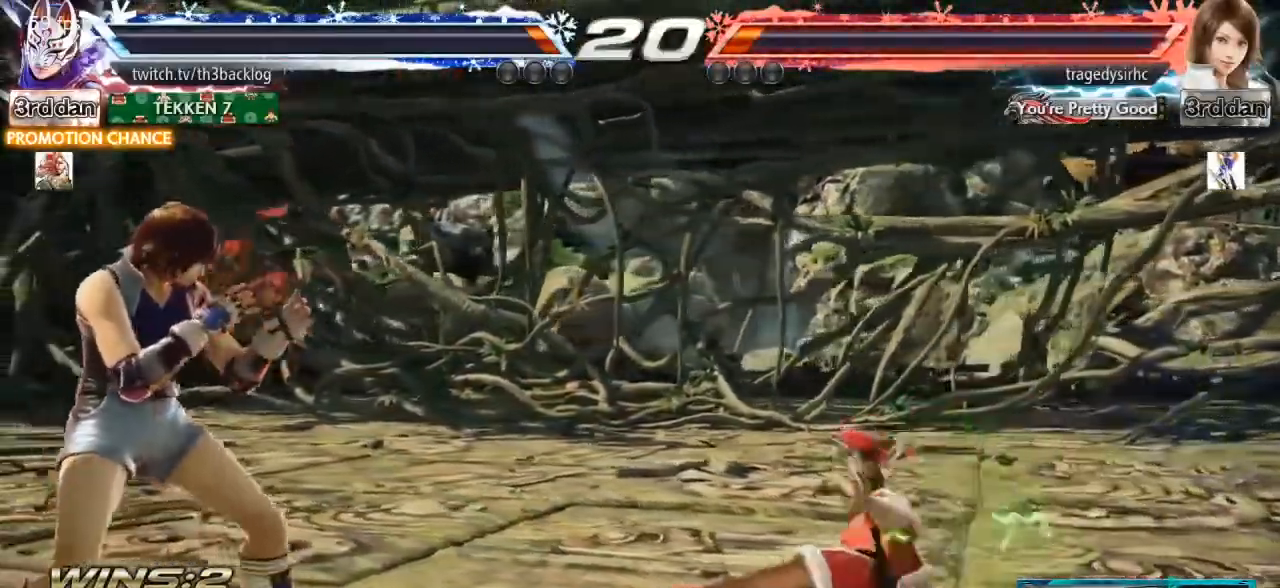
{"dt_ms": 500, "buttons": [], "left_stick": "right", "events": [[16, "left_stick", "center"], [133, "left_stick", "right"], [200, "left_stick", "center"], [283, "left_stick", "right"], [367, "left_stick", "center"], [417, "left_stick", "right"]]}
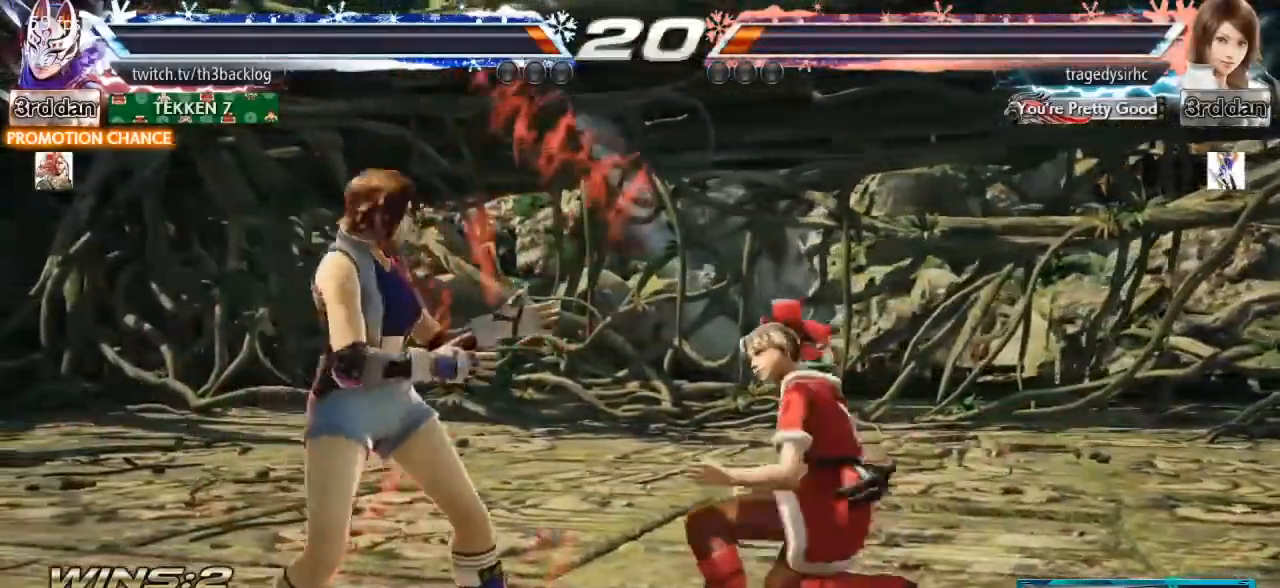
{"dt_ms": 501, "buttons": [], "left_stick": "right", "events": []}
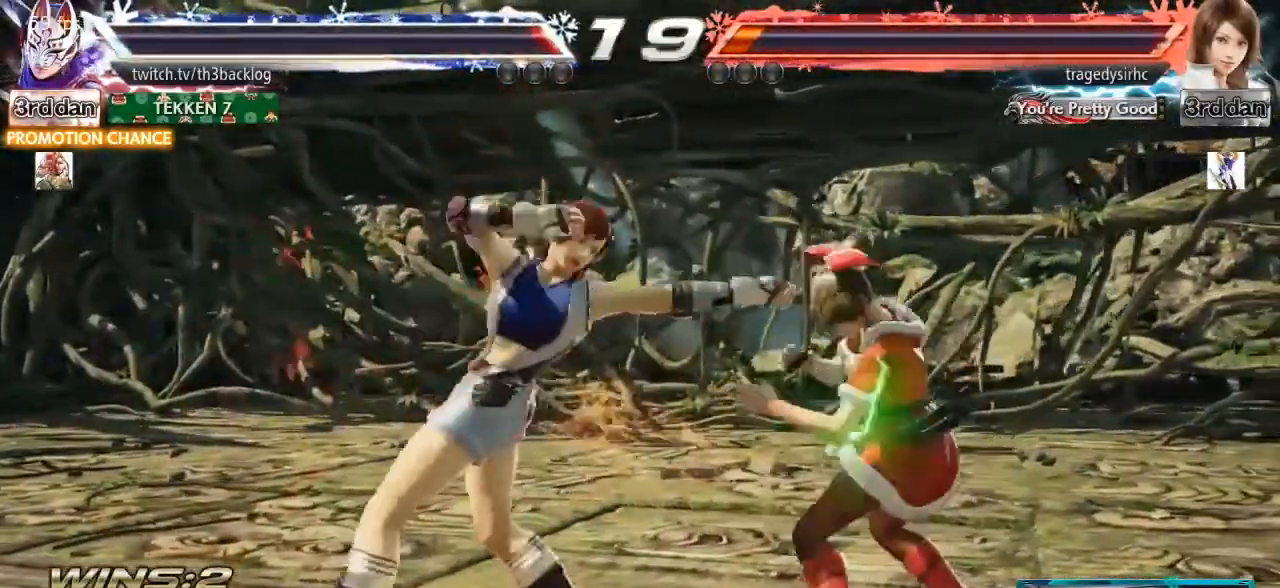
{"dt_ms": 500, "buttons": [], "left_stick": "right", "events": []}
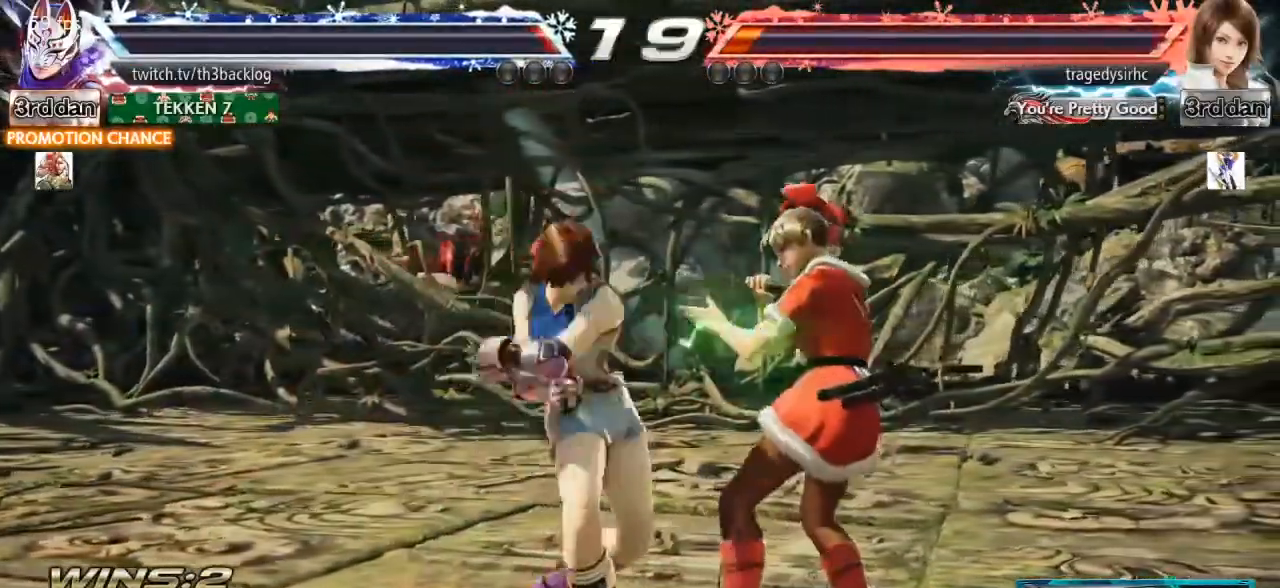
{"dt_ms": 501, "buttons": [], "left_stick": "right", "events": []}
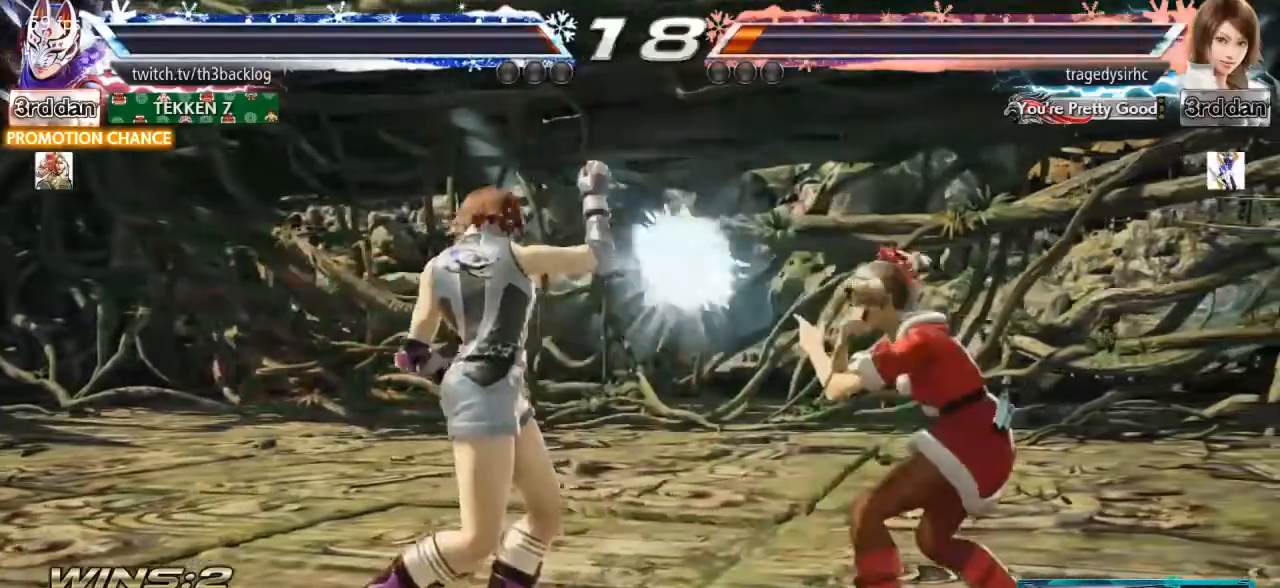
{"dt_ms": 500, "buttons": [], "left_stick": "down-left"}
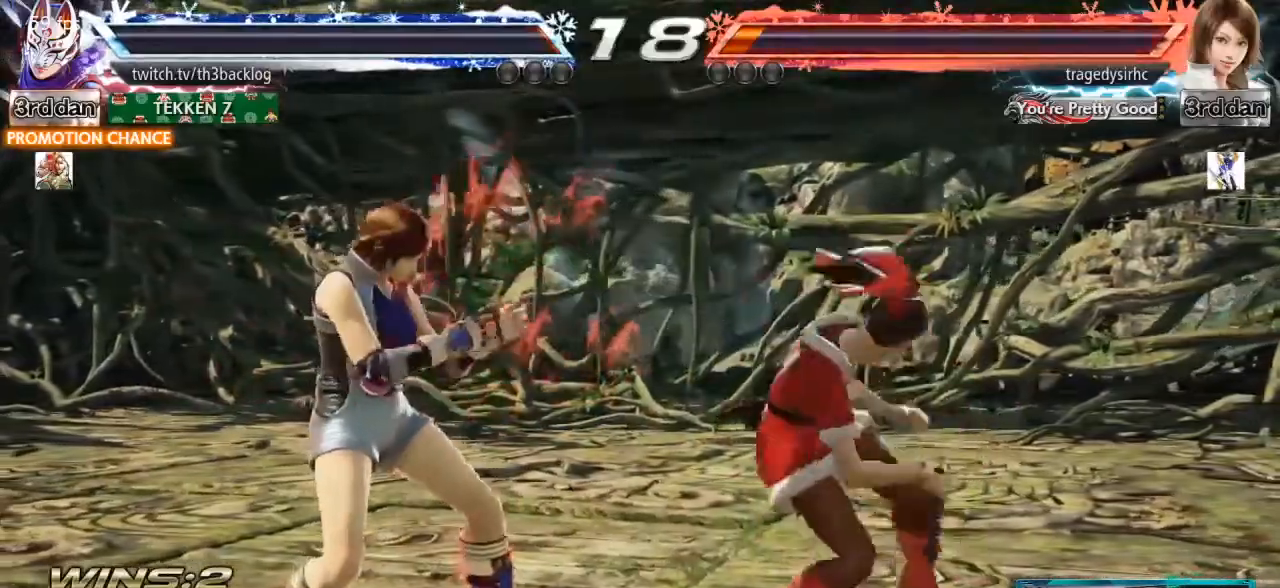
{"dt_ms": 501, "buttons": [], "left_stick": "right", "events": [[50, "CROSS", "down"], [117, "CIRCLE", "down"], [134, "CIRCLE", "up"], [134, "left_stick", "center"], [150, "CROSS", "up"], [234, "left_stick", "right"], [350, "left_stick", "center"], [417, "left_stick", "right"]]}
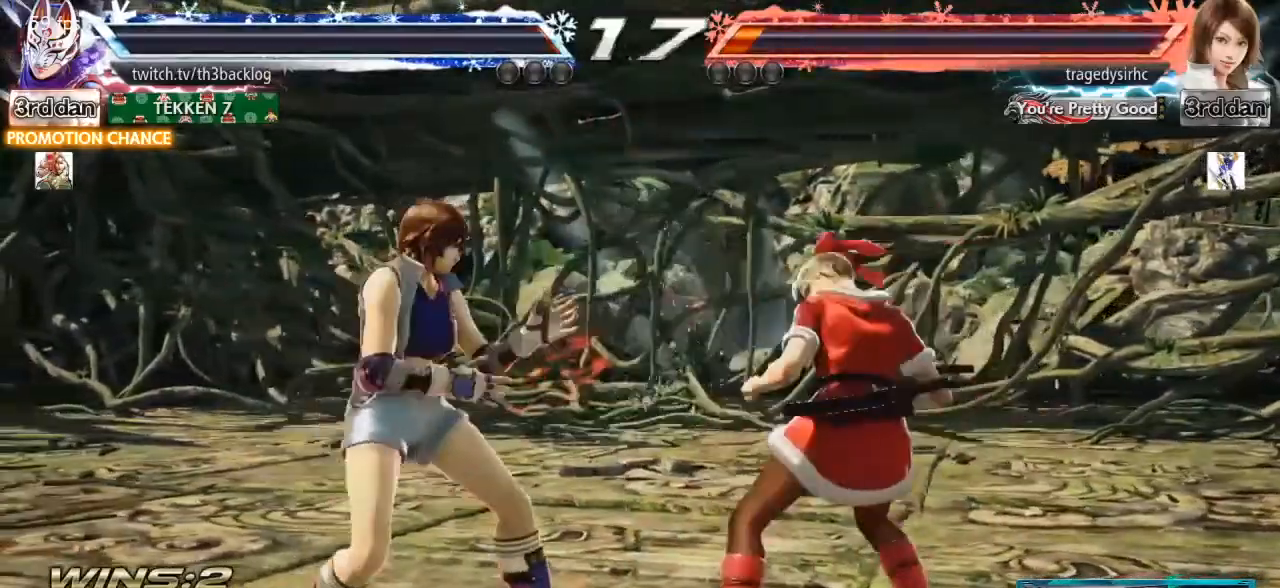
{"dt_ms": 500, "buttons": [], "left_stick": "down-right", "events": [[16, "left_stick", "center"], [66, "left_stick", "down-left"], [100, "CROSS", "down"], [100, "SQUARE", "down"], [150, "CIRCLE", "down"], [166, "SQUARE", "up"], [200, "CIRCLE", "up"], [367, "left_stick", "down-right"], [417, "CROSS", "up"]]}
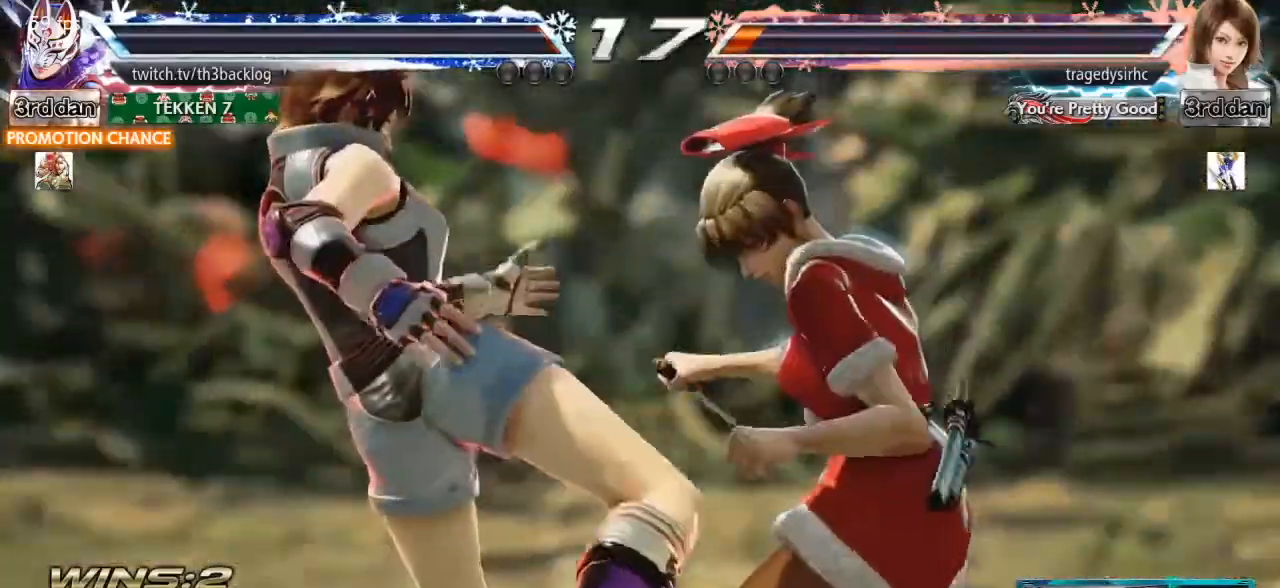
{"dt_ms": 984, "buttons": [], "left_stick": "center"}